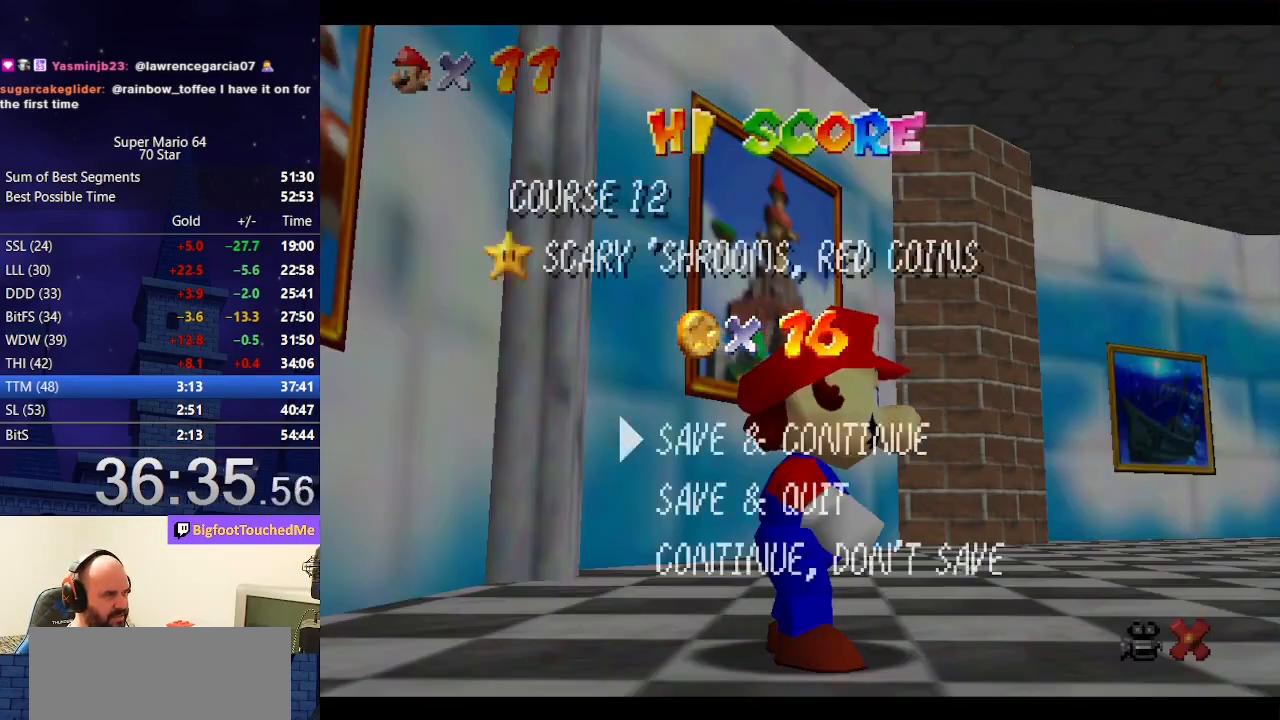
Gameplay with a controller (Nintendo layout); each line is a JSON object with the inputs held at the frame after it. "events" lists button and stick changes between this image and that frame as [ms after this image, input, new state], when the widget could be followed in between. Not read: L3 R3.
{"buttons": [], "left_stick": "left", "events": [[133, "A", "down"], [133, "B", "down"], [400, "A", "up"], [400, "B", "up"], [400, "left_stick", "left"]]}
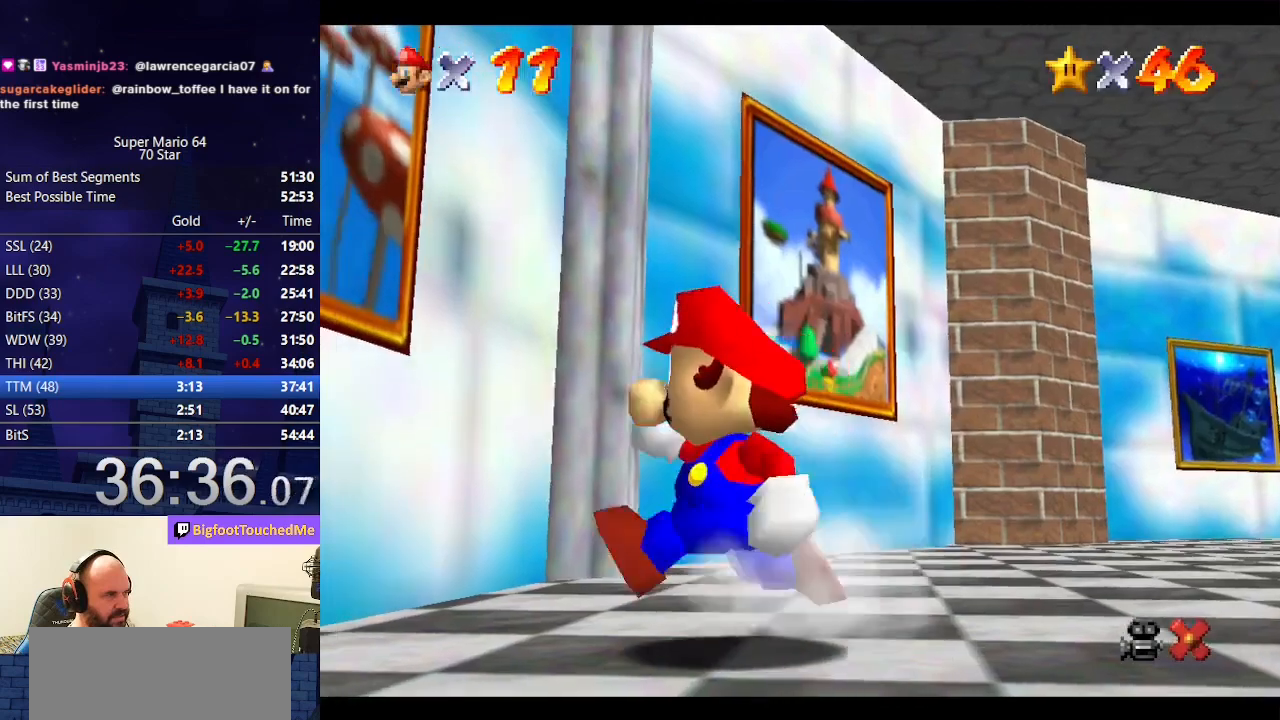
{"buttons": [], "left_stick": "up-left", "events": [[100, "Z", "down"], [200, "A", "down"], [200, "left_stick", "up-left"], [333, "A", "up"], [500, "Z", "up"]]}
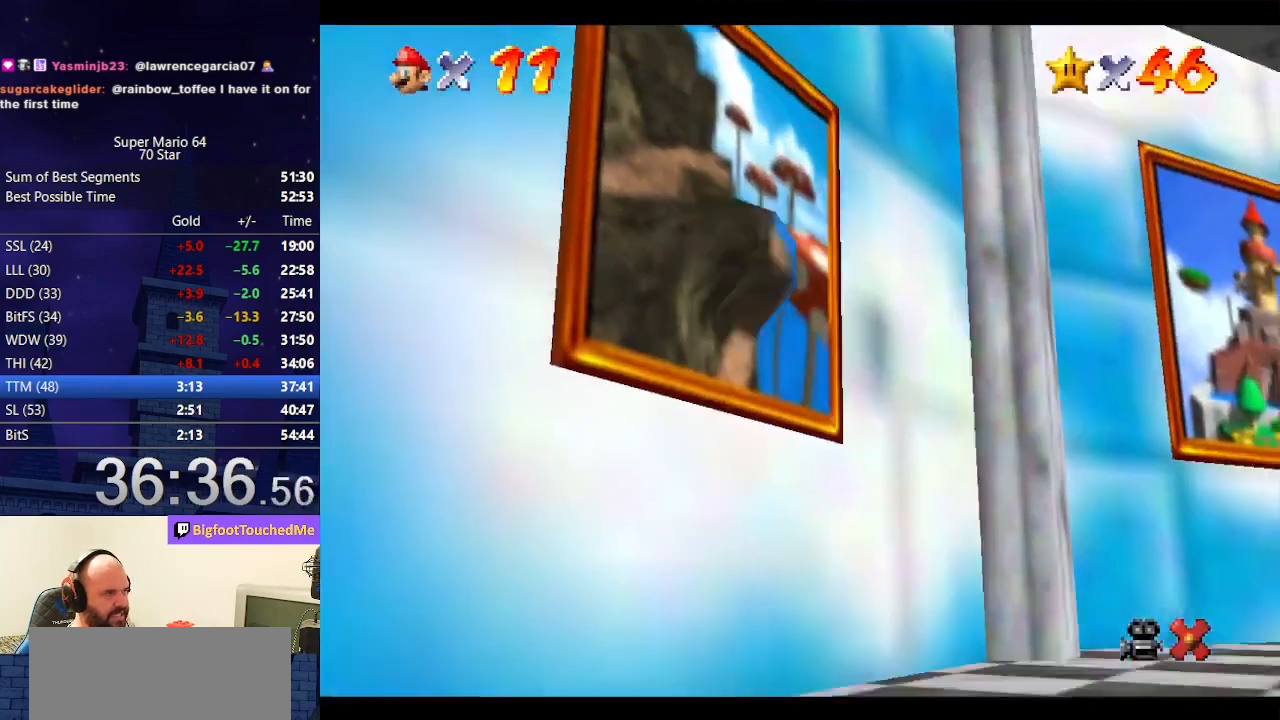
{"buttons": [], "left_stick": "center", "events": [[133, "left_stick", "center"]]}
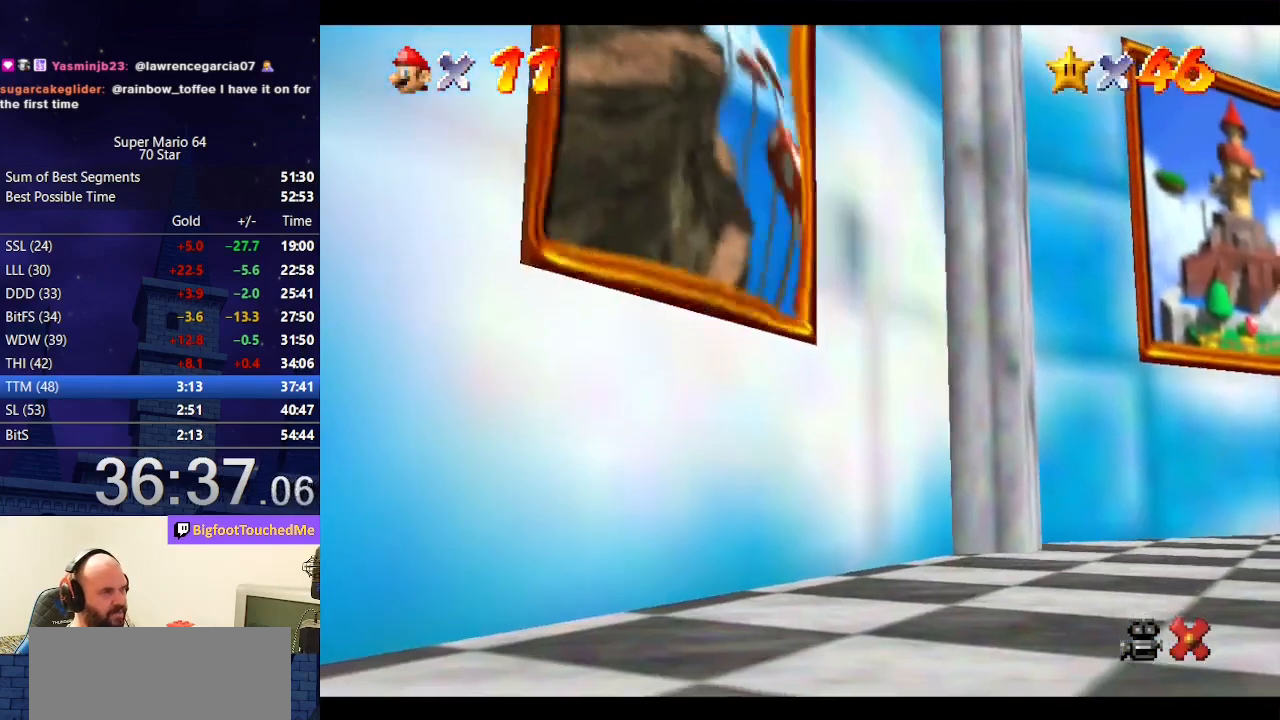
{"buttons": [], "left_stick": "center", "events": []}
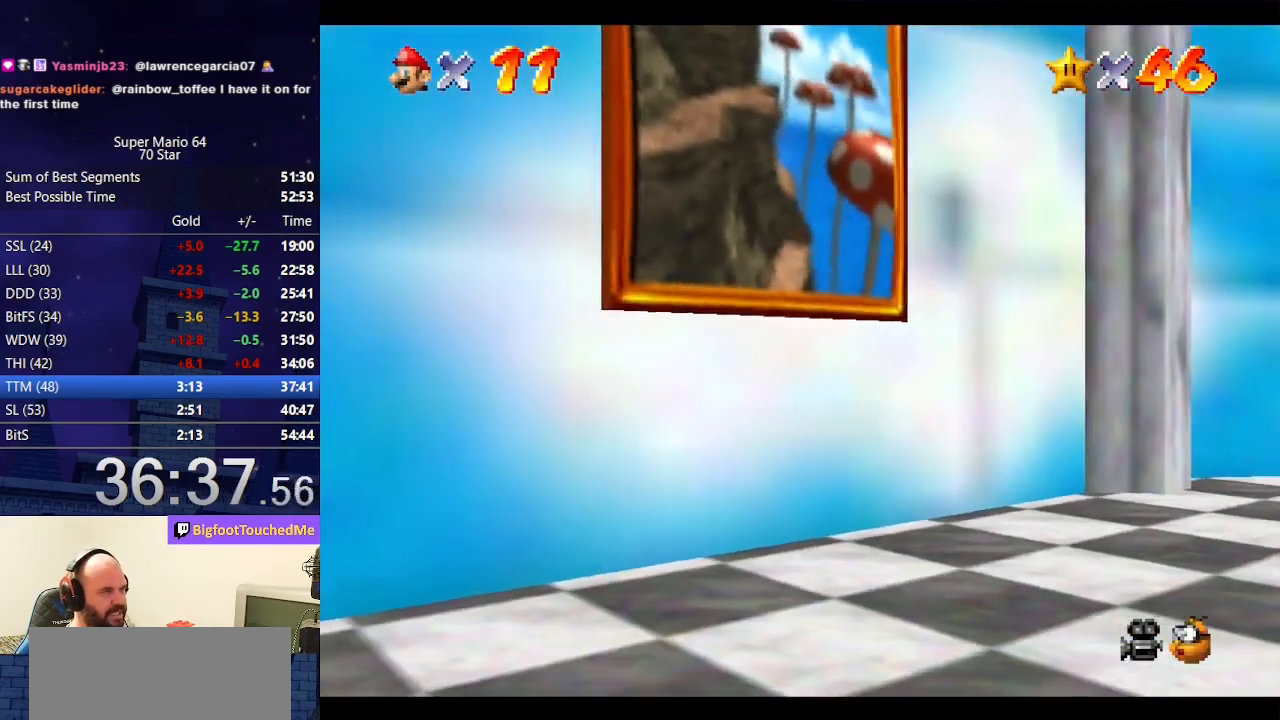
{"buttons": [], "left_stick": "center", "events": []}
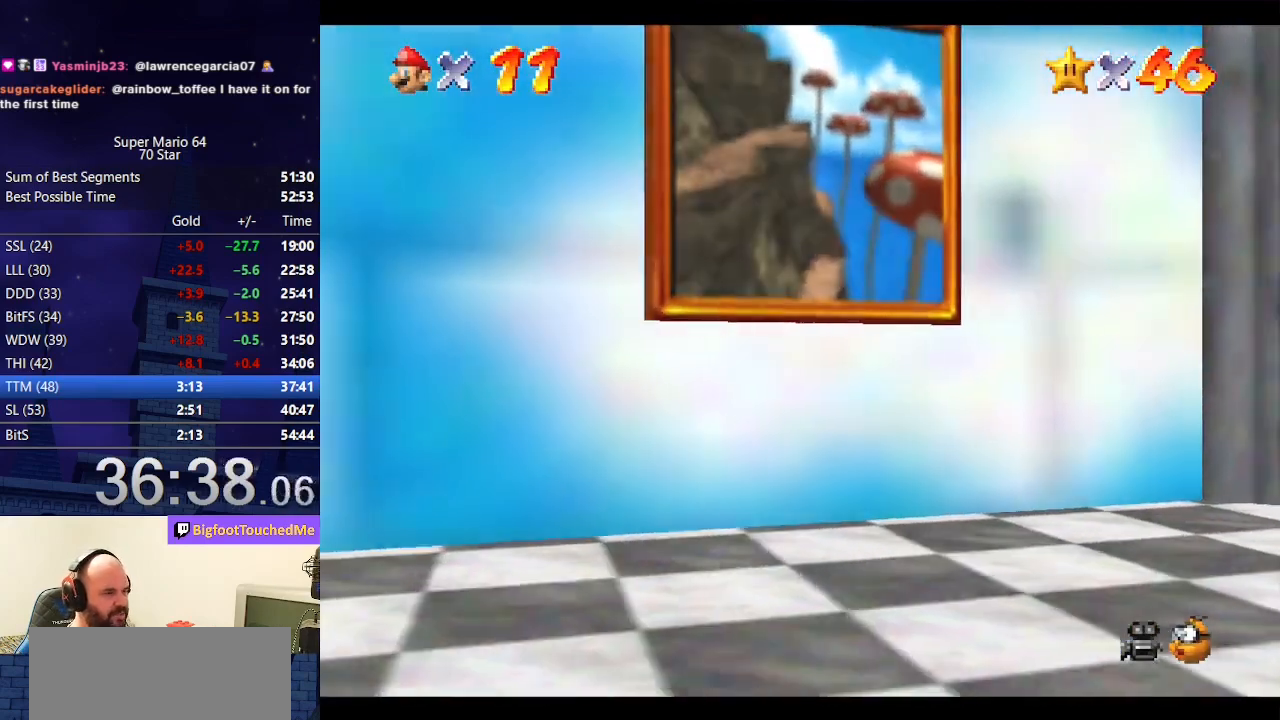
{"buttons": [], "left_stick": "center", "events": []}
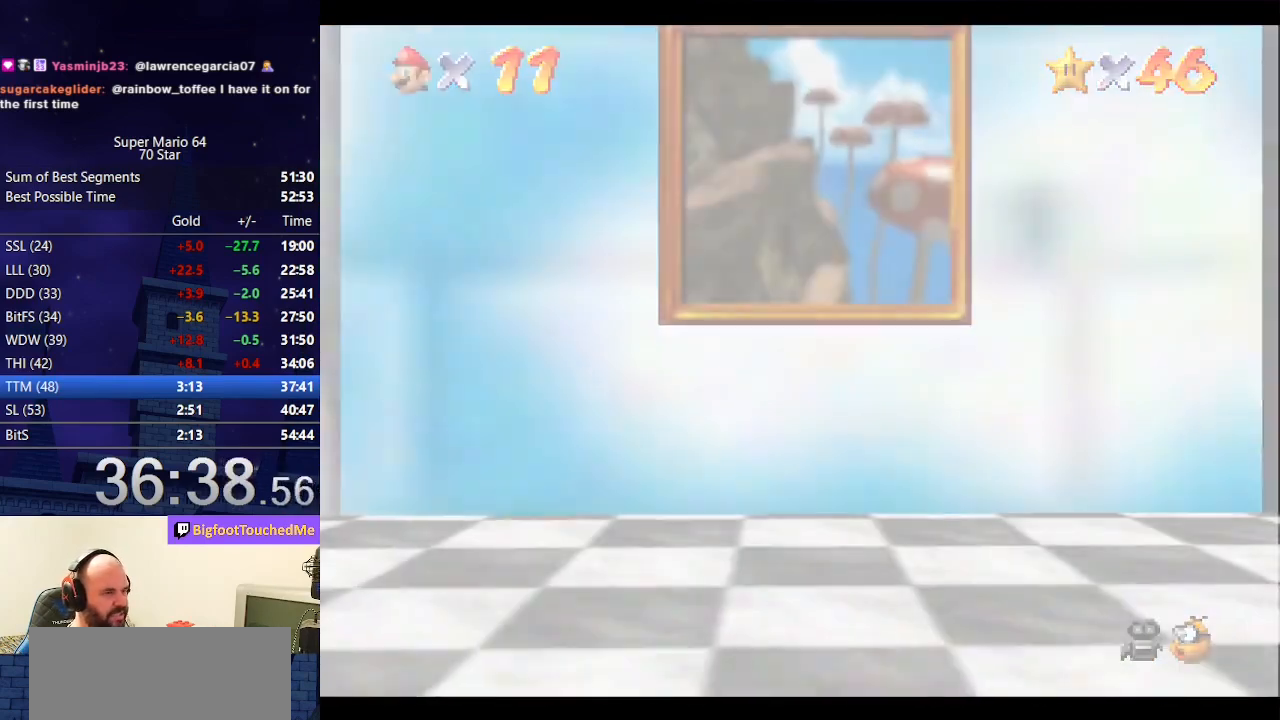
{"buttons": [], "left_stick": "center", "events": []}
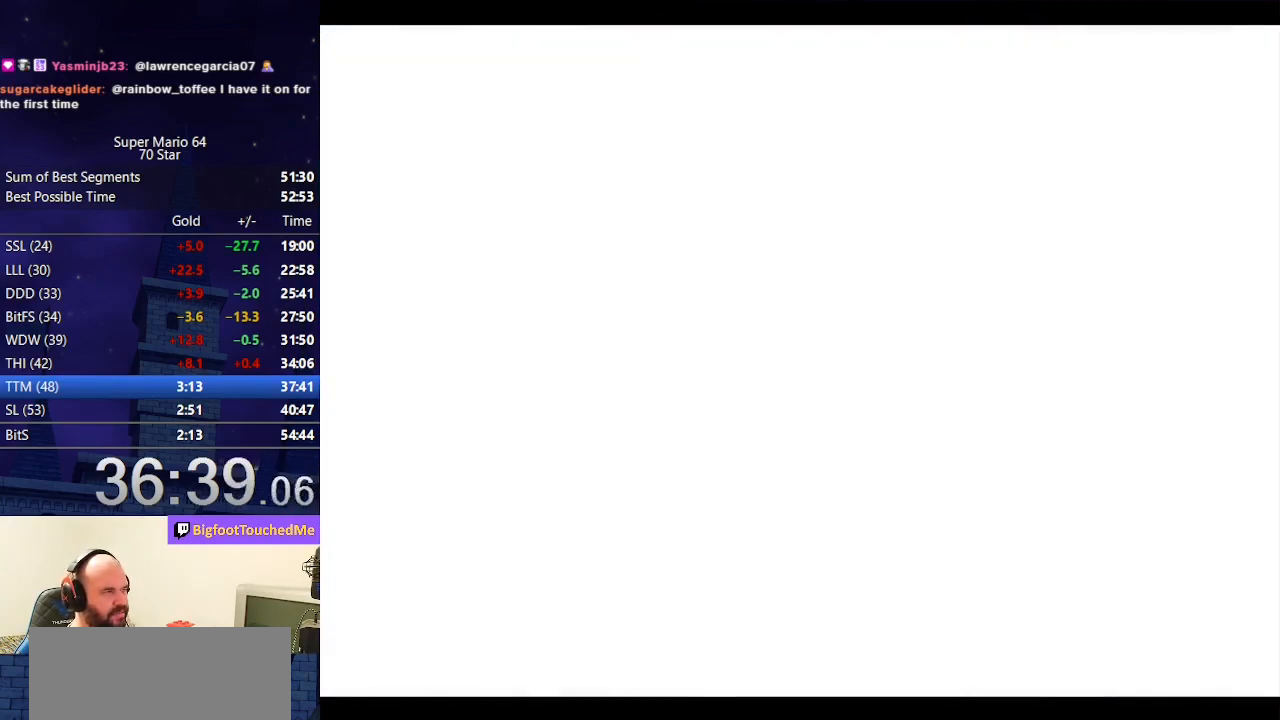
{"buttons": [], "left_stick": "center", "events": []}
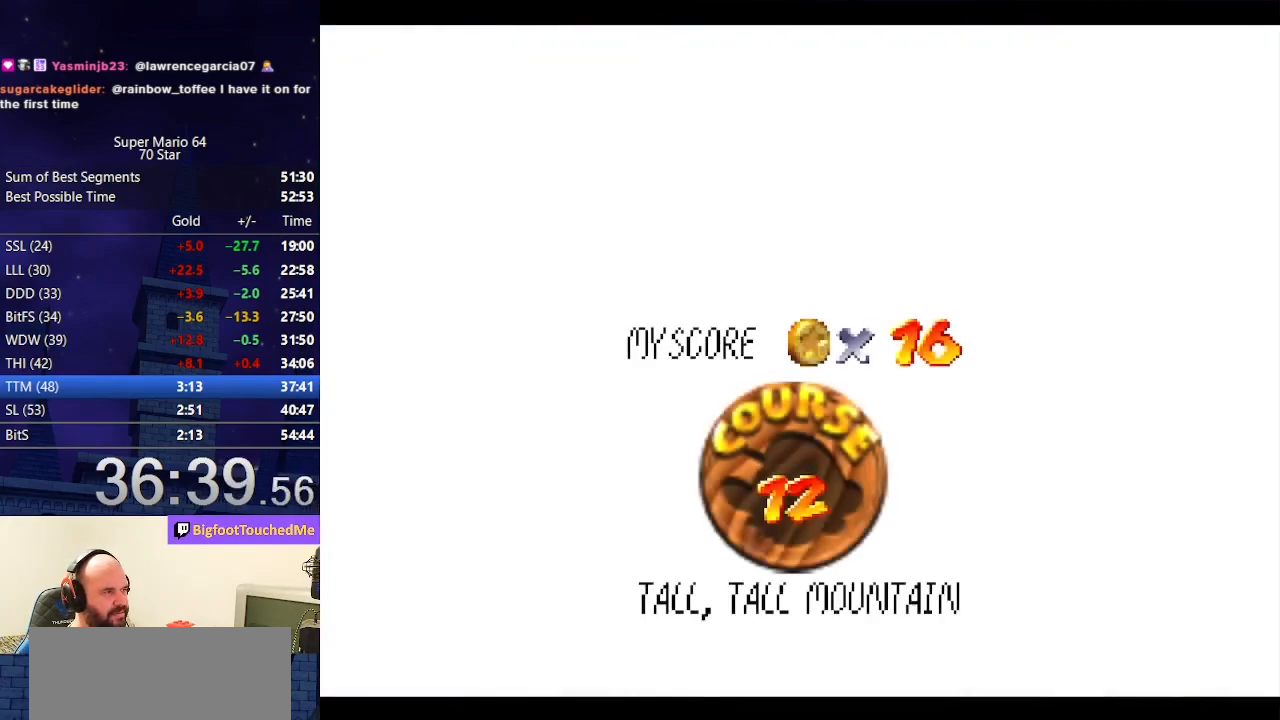
{"buttons": [], "left_stick": "center", "events": []}
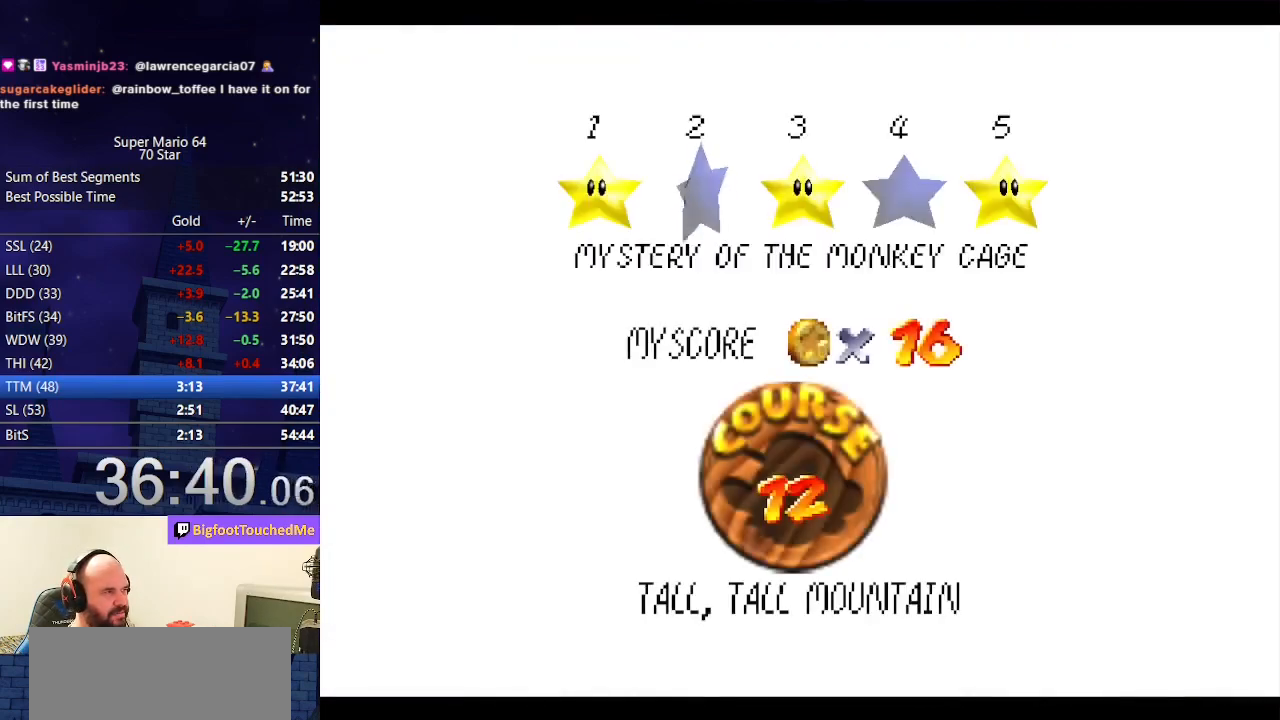
{"buttons": [], "left_stick": "center", "events": [[33, "A", "down"], [67, "B", "down"], [233, "B", "up"], [267, "A", "up"]]}
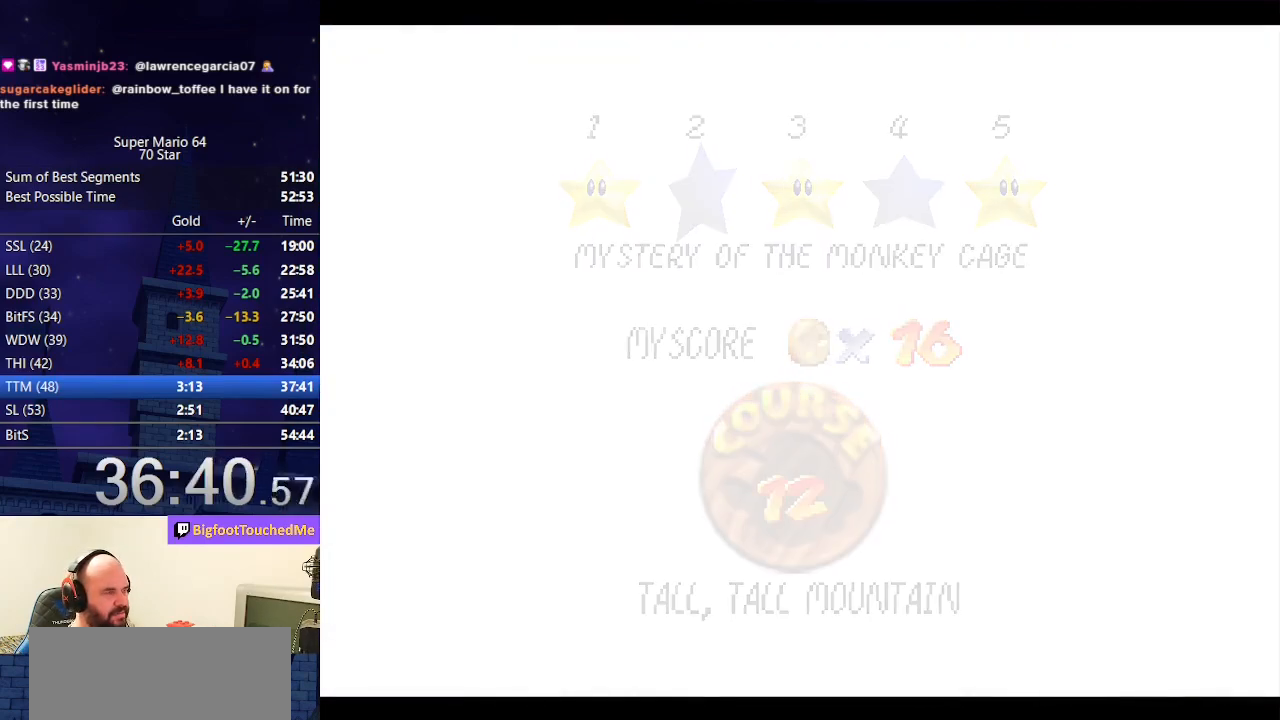
{"buttons": [], "left_stick": "center", "events": []}
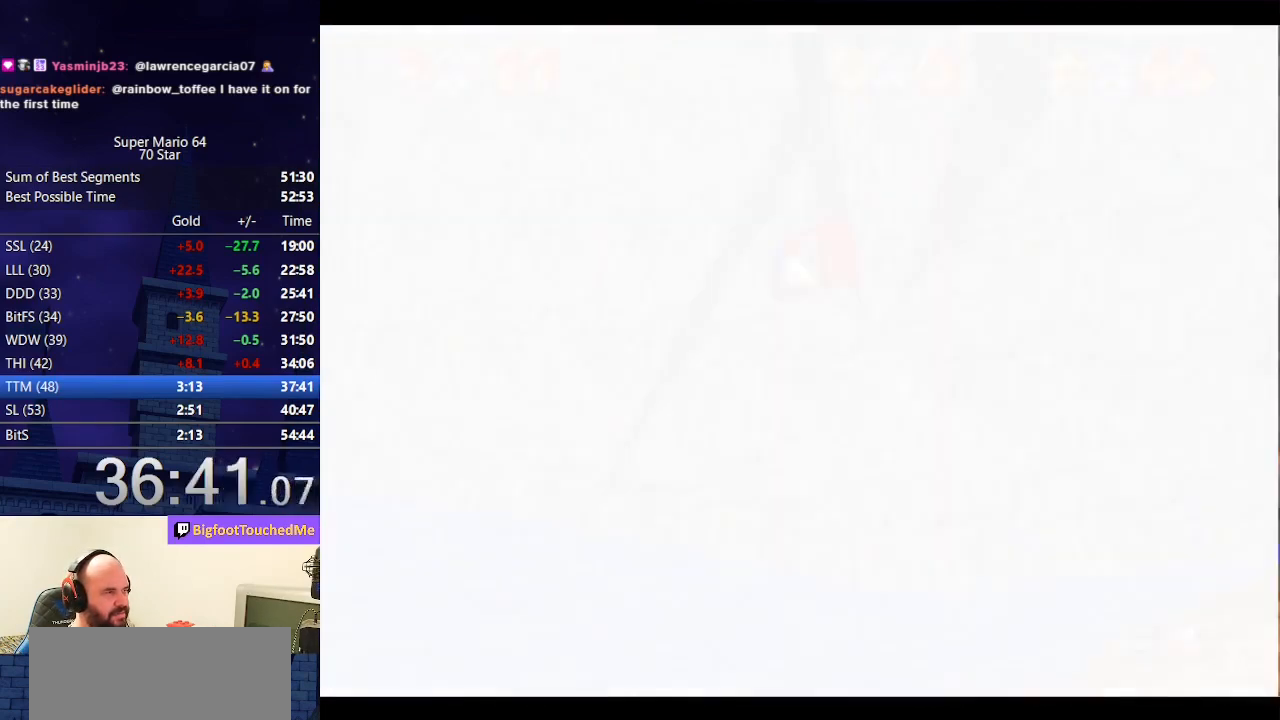
{"buttons": [], "left_stick": "up", "events": [[33, "C_DOWN", "down"], [33, "C_LEFT", "down"], [133, "C_DOWN", "up"], [133, "C_LEFT", "up"], [233, "left_stick", "up"]]}
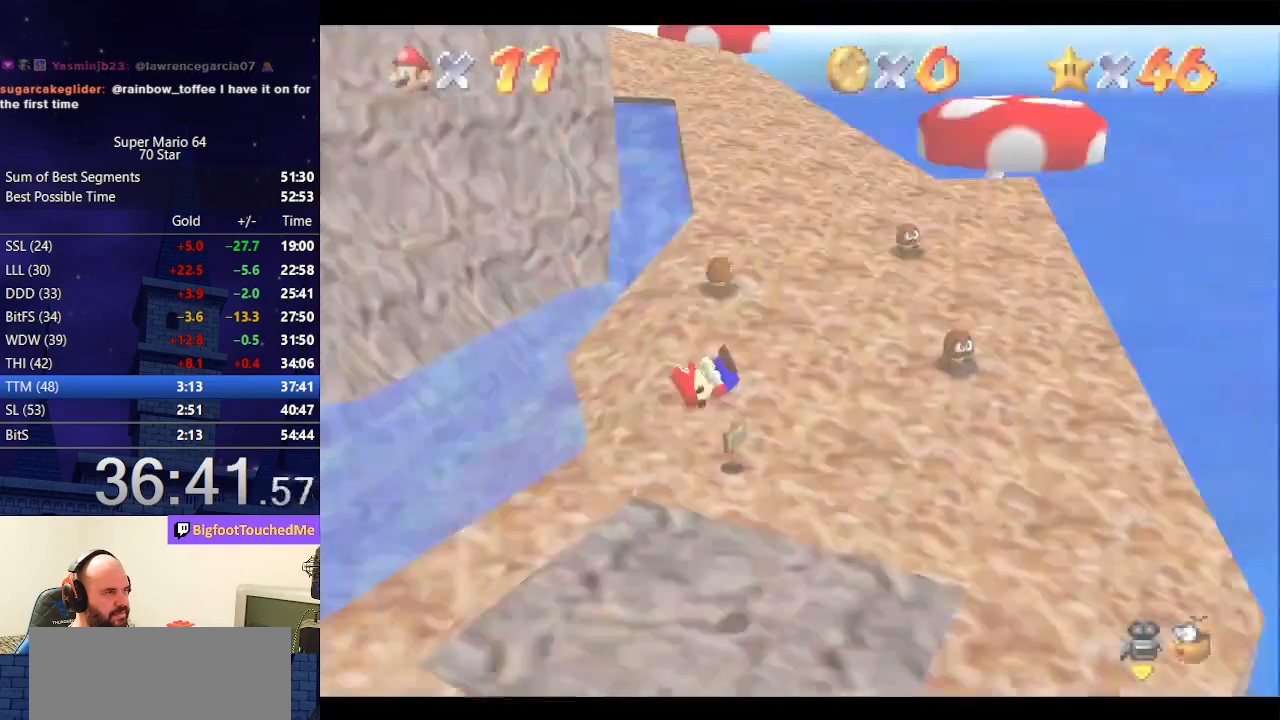
{"buttons": [], "left_stick": "up", "events": []}
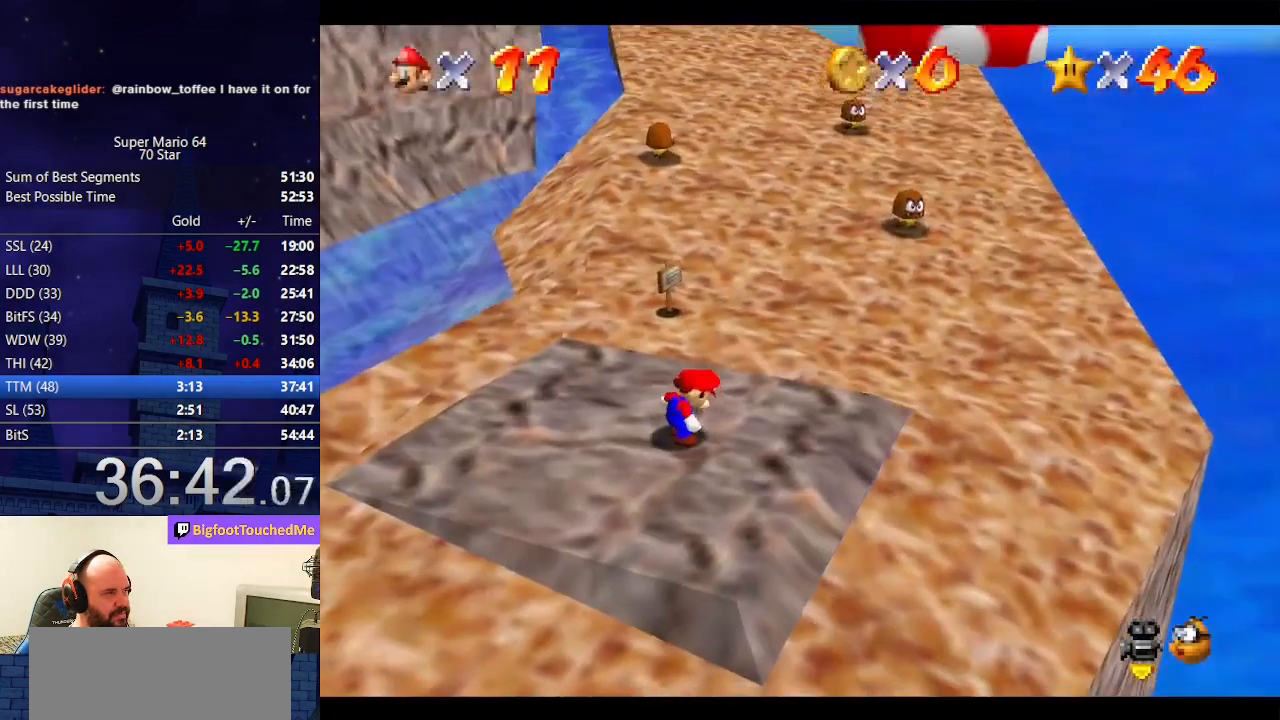
{"buttons": ["Z"], "left_stick": "up", "events": [[467, "Z", "down"]]}
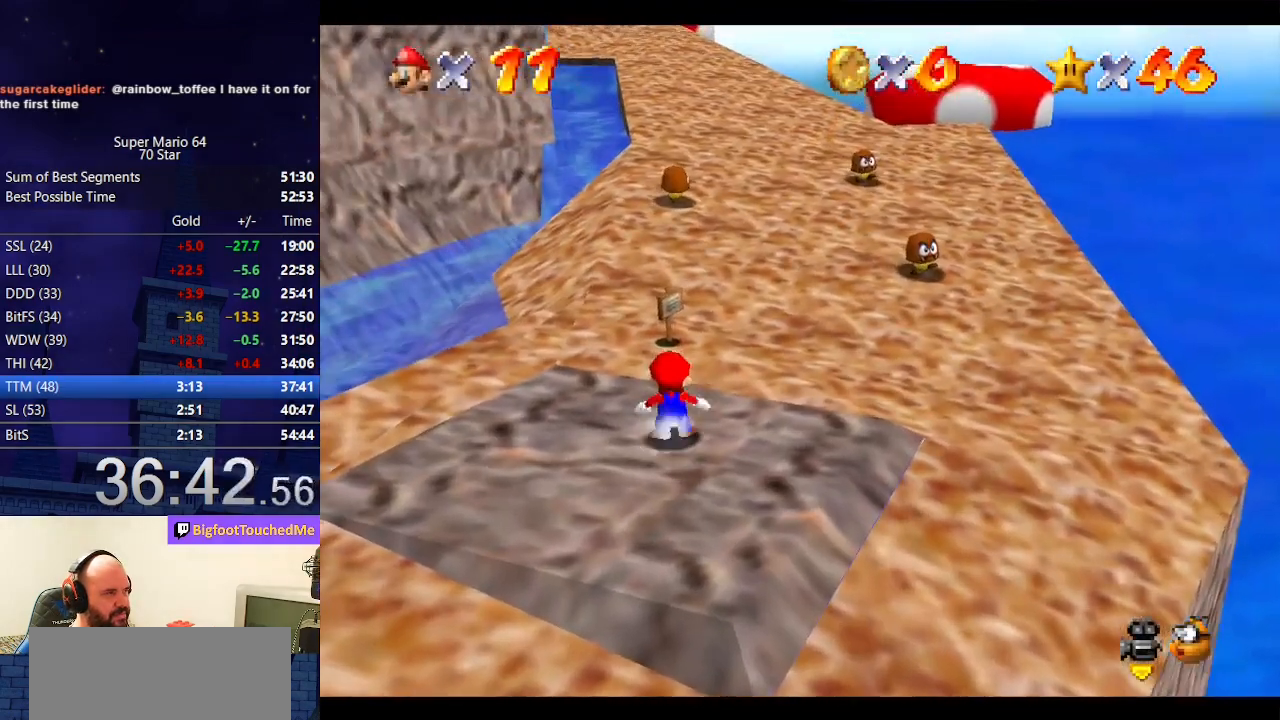
{"buttons": [], "left_stick": "up", "events": [[33, "A", "down"], [300, "A", "up"], [333, "Z", "up"]]}
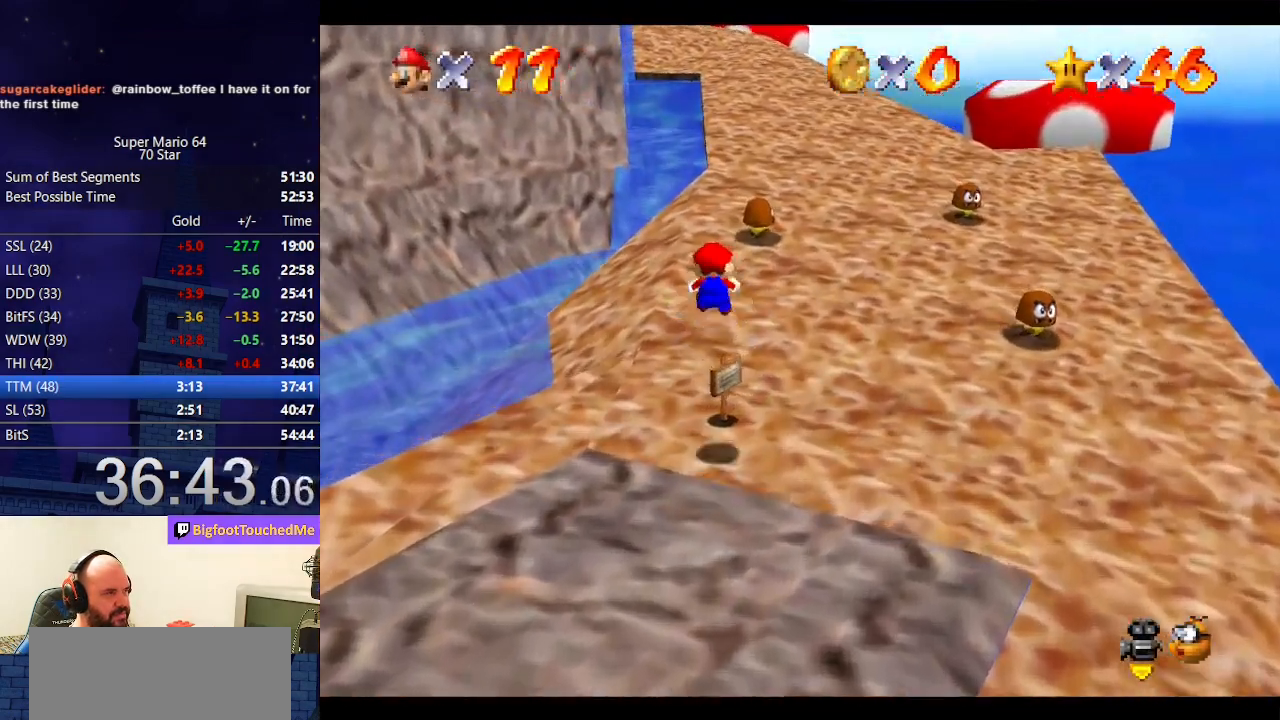
{"buttons": [], "left_stick": "up", "events": []}
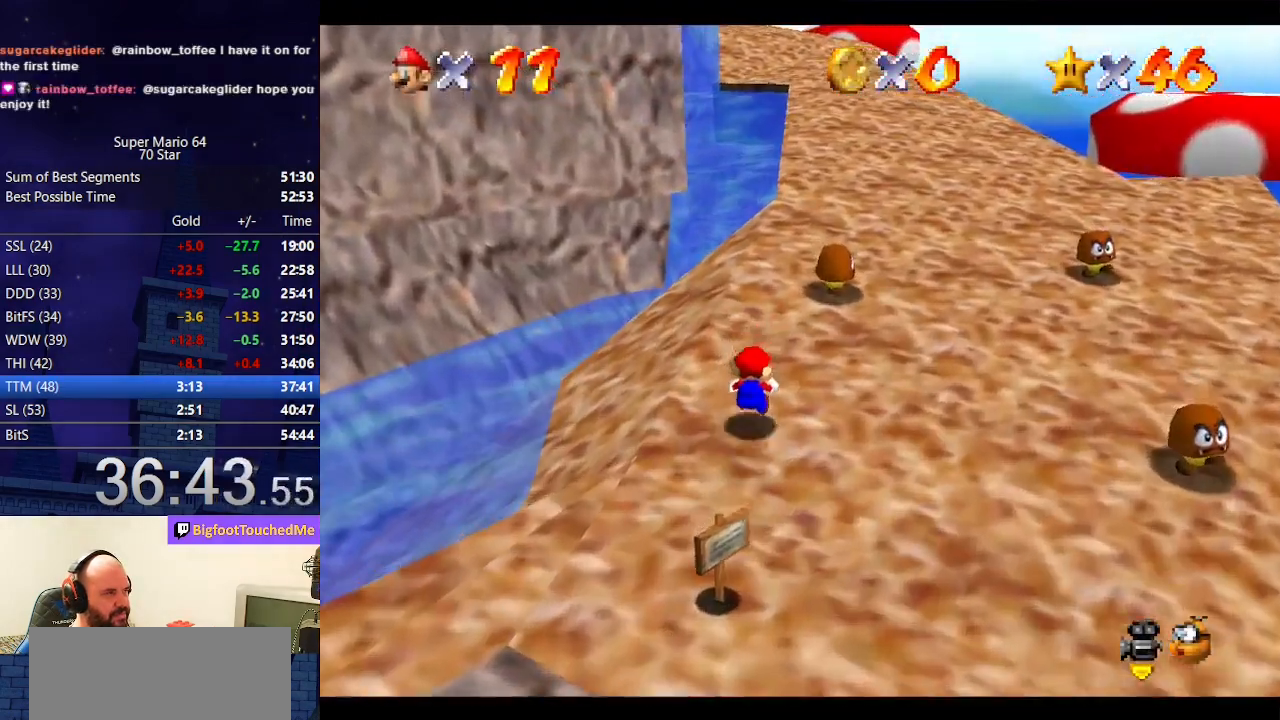
{"buttons": ["A", "B"], "left_stick": "up-right", "events": [[267, "A", "down"], [300, "B", "down"], [467, "left_stick", "up-right"]]}
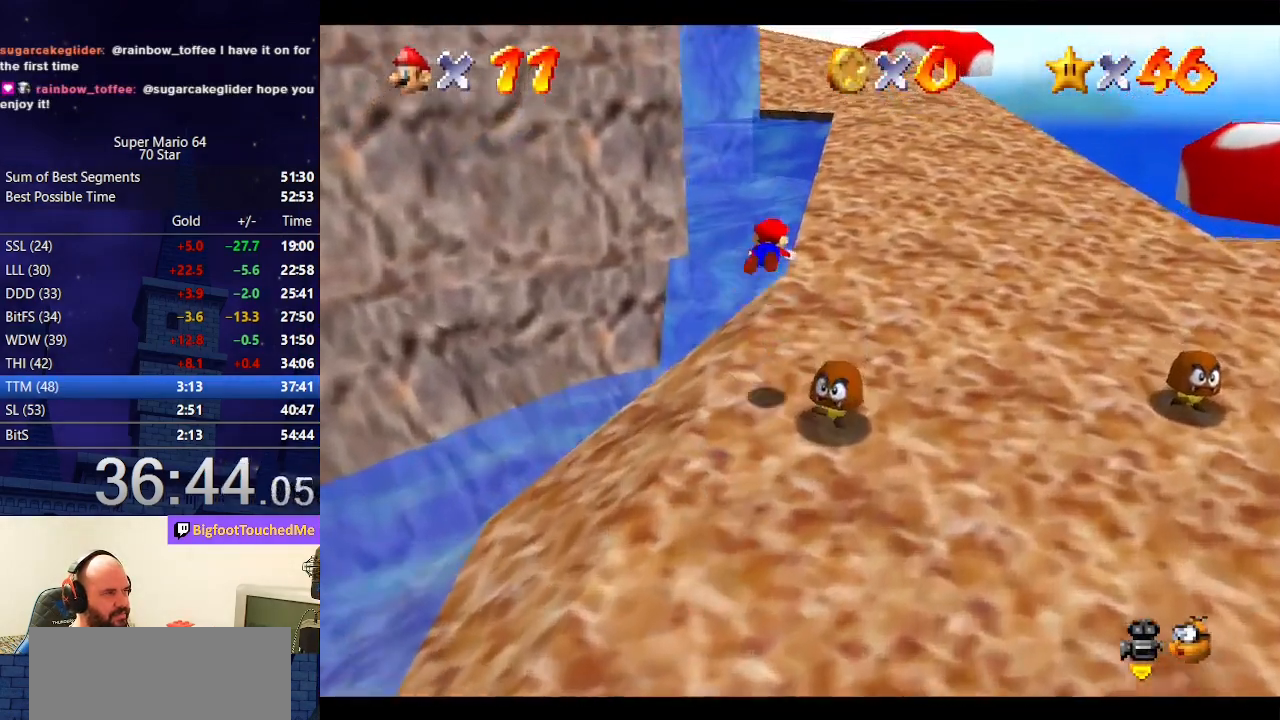
{"buttons": [], "left_stick": "up-right", "events": [[67, "A", "up"], [67, "B", "up"]]}
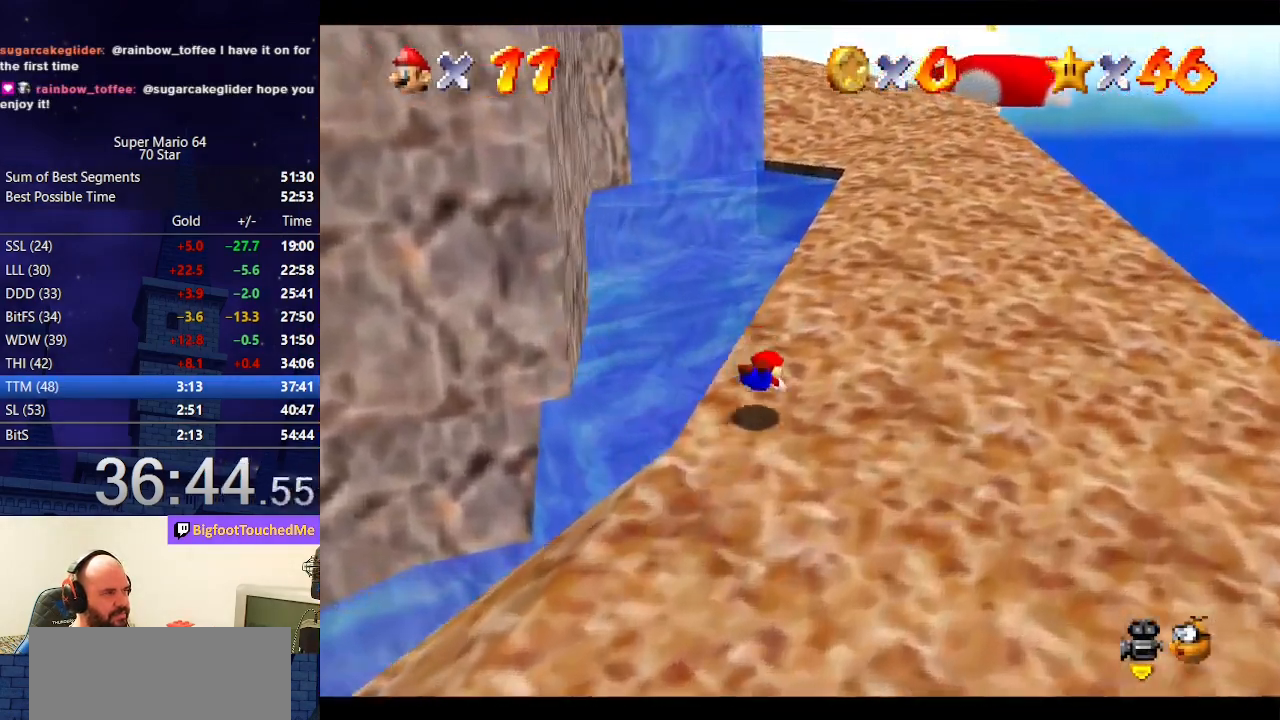
{"buttons": [], "left_stick": "up-right", "events": [[67, "A", "down"], [100, "B", "down"], [300, "B", "up"], [333, "A", "up"]]}
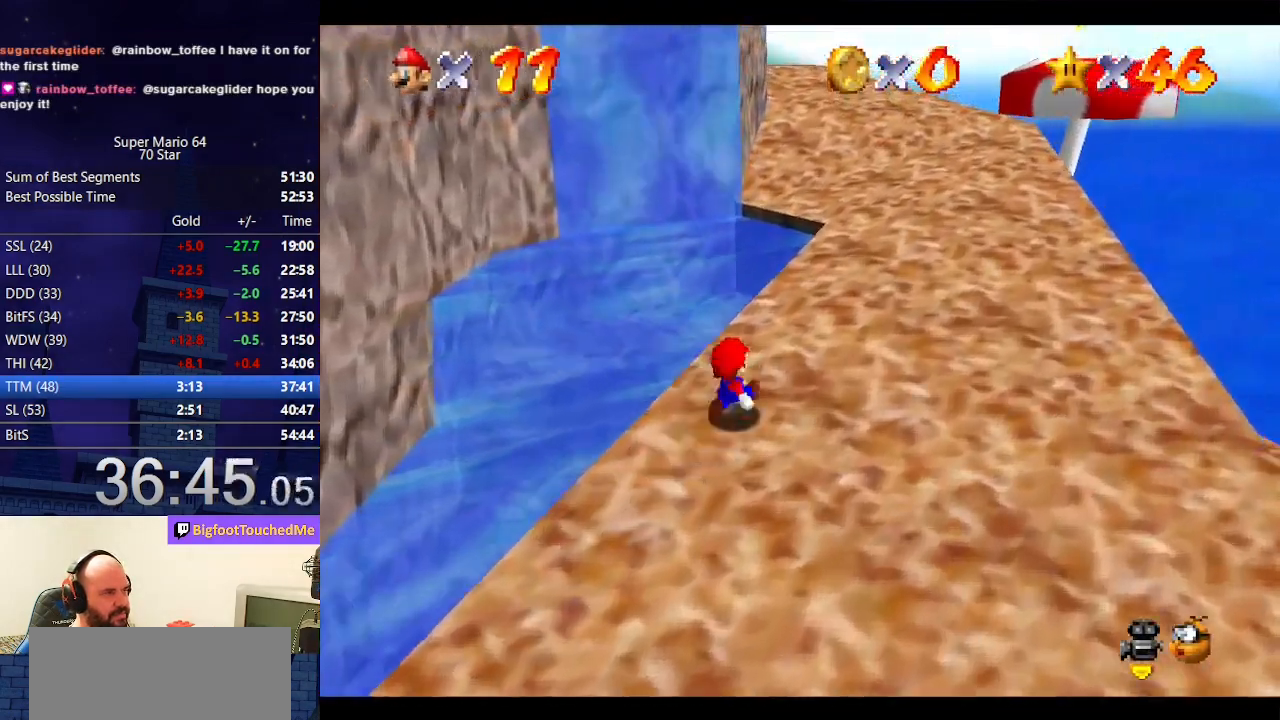
{"buttons": [], "left_stick": "up-right", "events": [[67, "A", "down"], [67, "B", "down"], [233, "B", "up"], [267, "A", "up"]]}
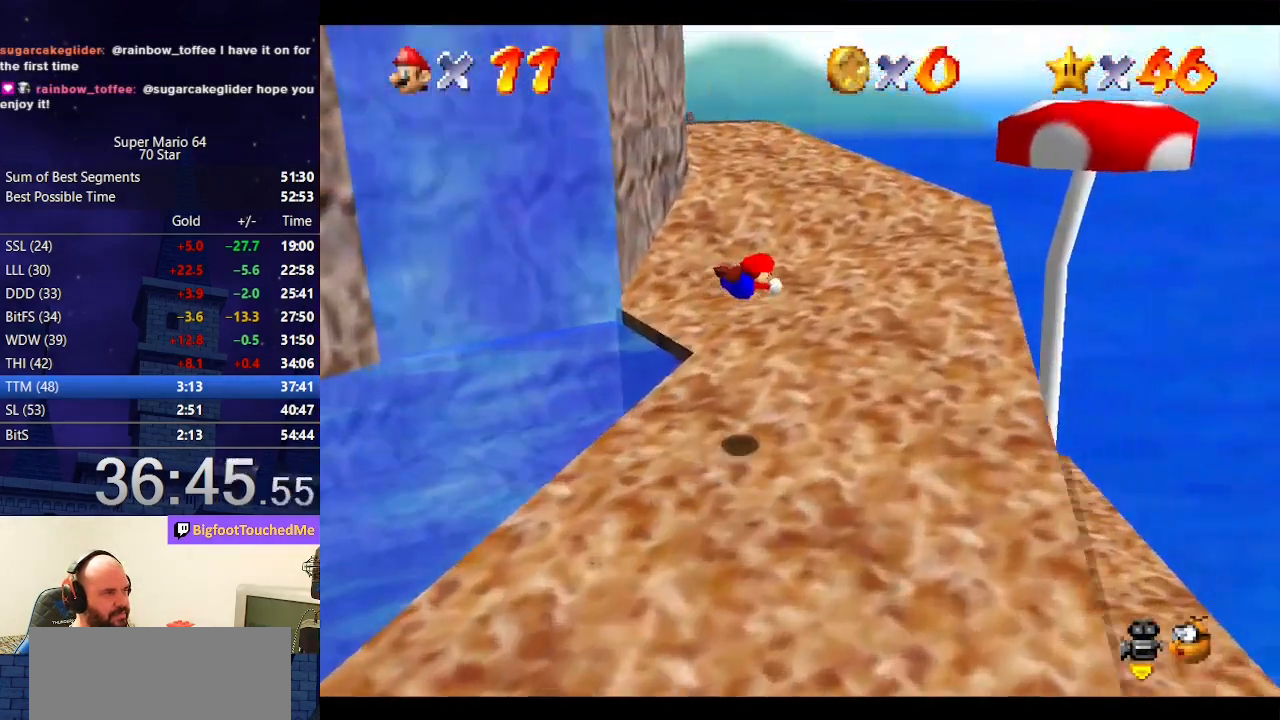
{"buttons": ["A", "B"], "left_stick": "up-right", "events": [[133, "left_stick", "up"], [300, "left_stick", "up-right"], [400, "A", "down"], [400, "B", "down"]]}
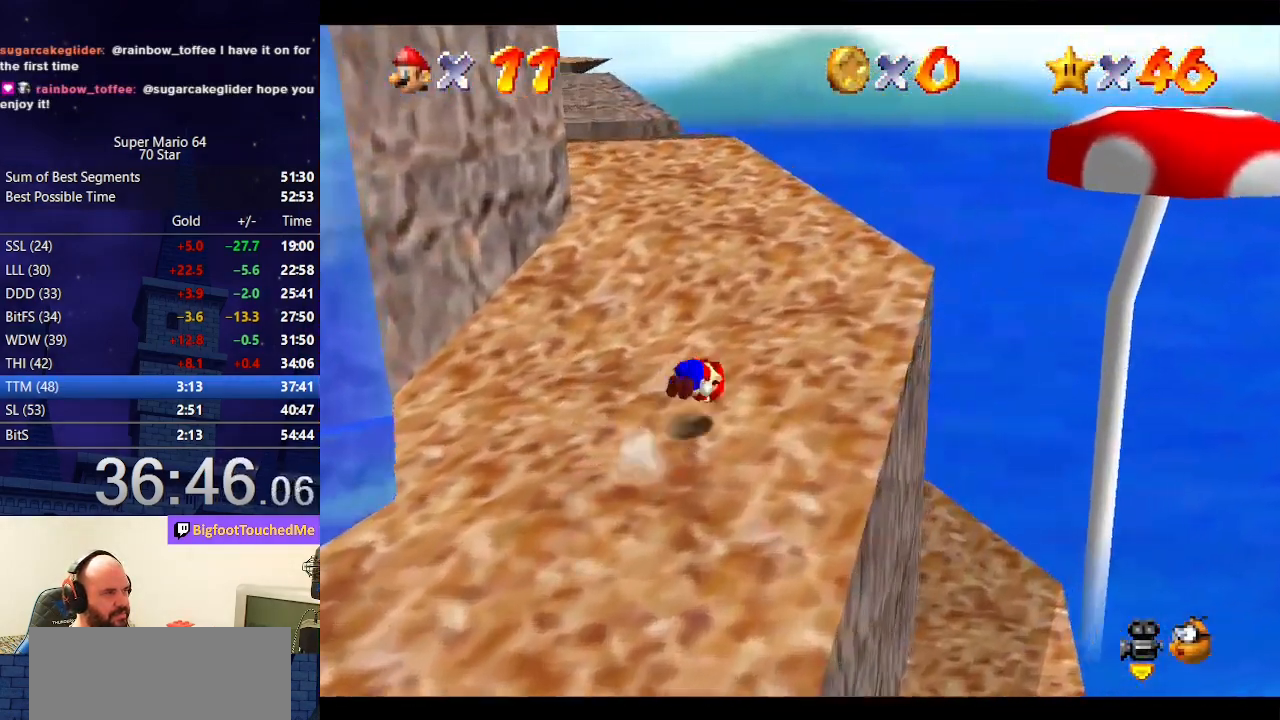
{"buttons": ["A"], "left_stick": "up-right", "events": [[33, "B", "up"], [67, "A", "up"], [467, "A", "down"]]}
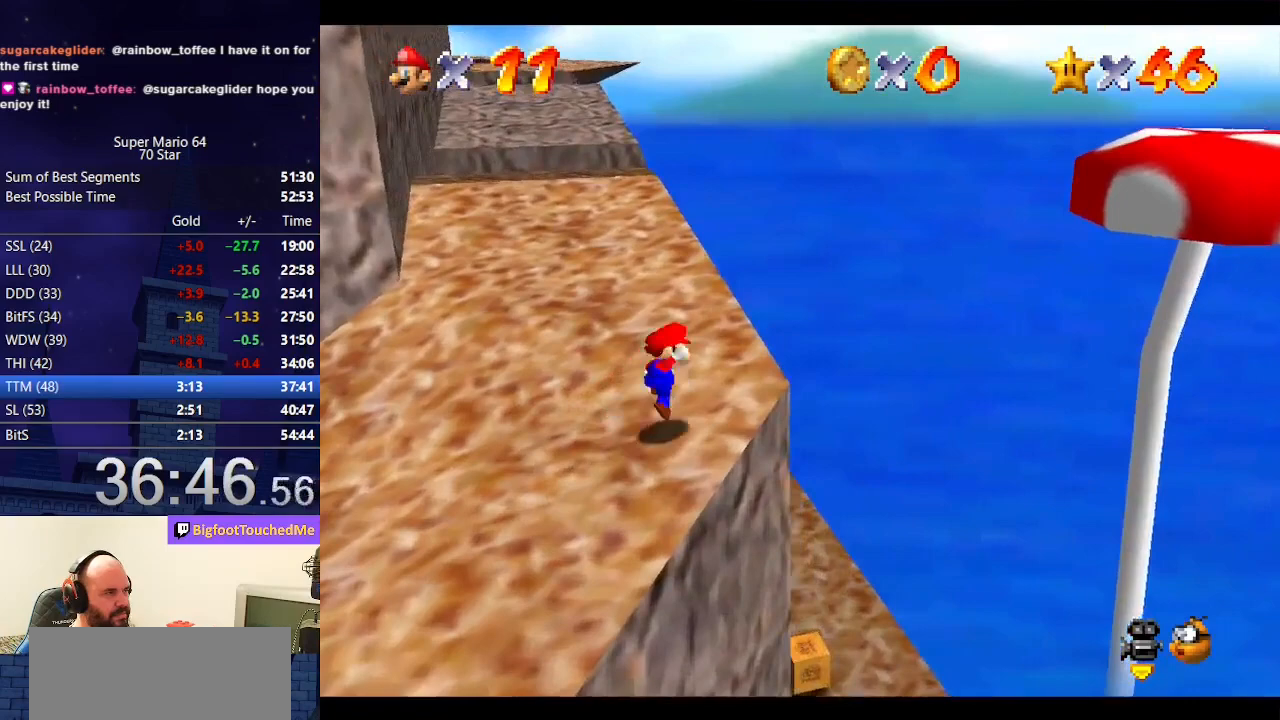
{"buttons": ["C_RIGHT"], "left_stick": "left", "events": [[133, "left_stick", "center"], [167, "A", "up"], [400, "left_stick", "left"], [467, "C_RIGHT", "down"]]}
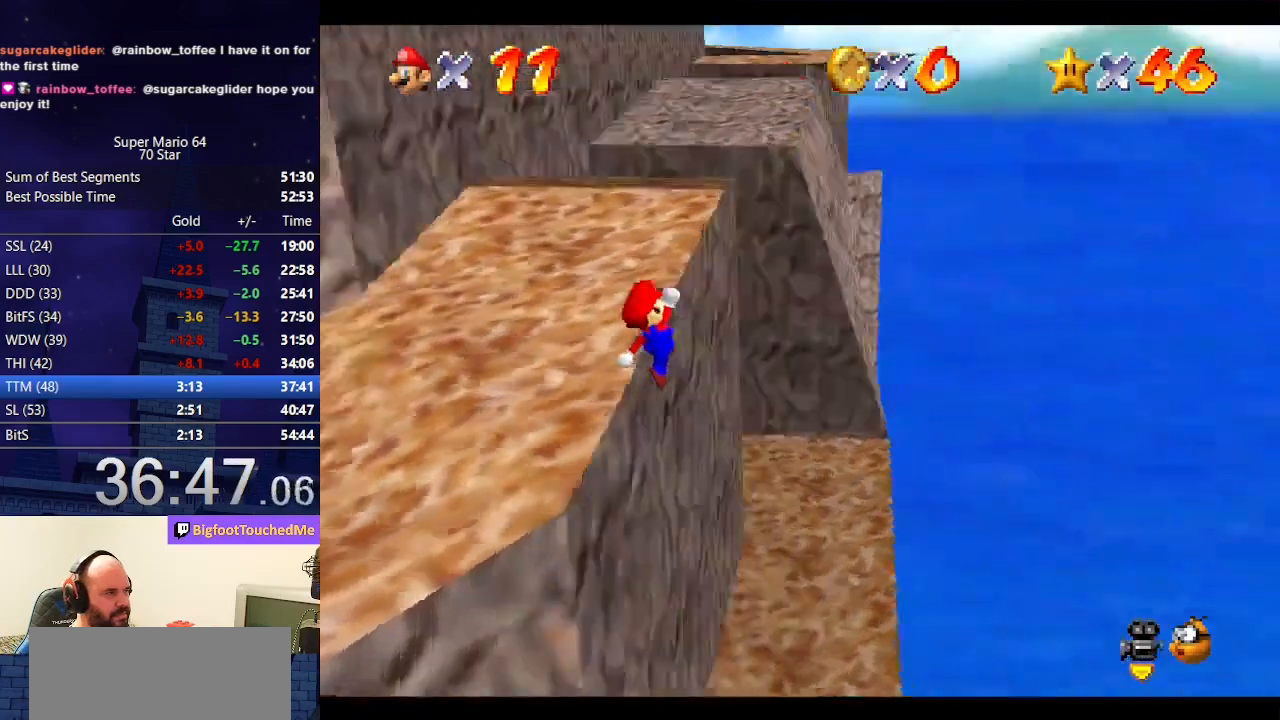
{"buttons": [], "left_stick": "up", "events": [[67, "C_RIGHT", "up"], [100, "C_RIGHT", "down"], [100, "left_stick", "up-left"], [200, "C_RIGHT", "up"], [200, "left_stick", "up"]]}
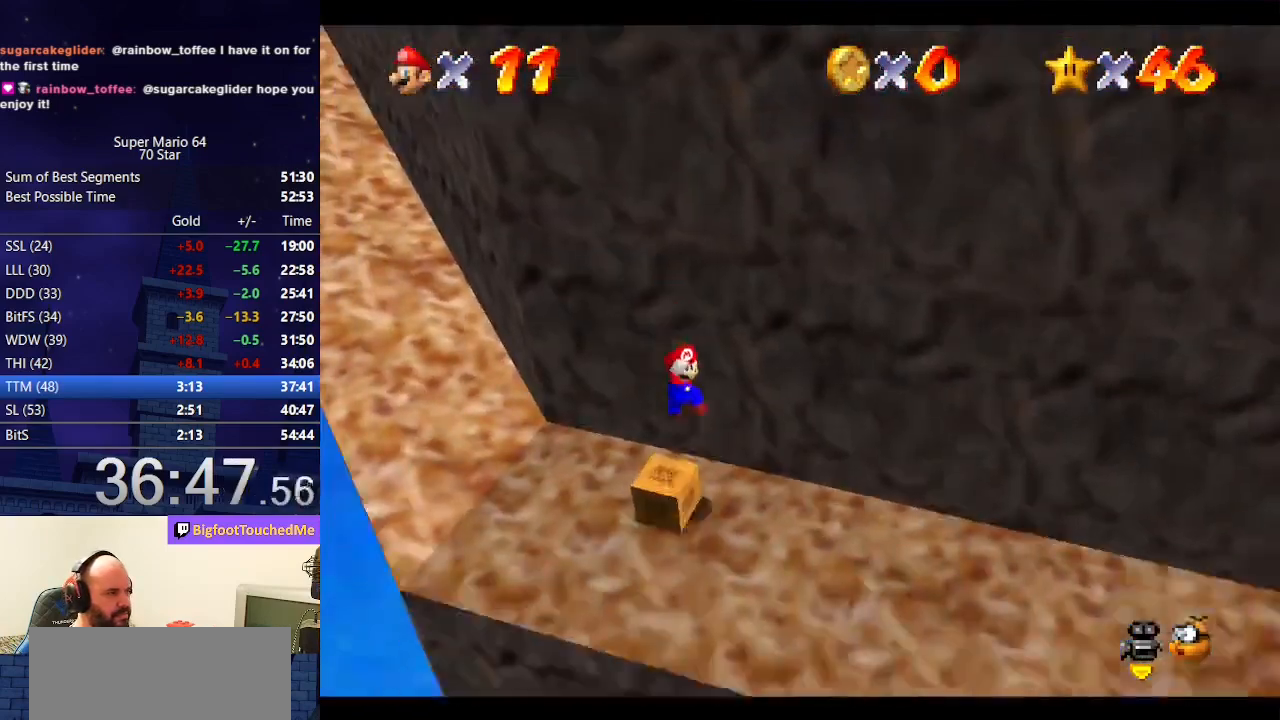
{"buttons": [], "left_stick": "left", "events": [[67, "B", "down"], [133, "B", "up"], [300, "left_stick", "left"]]}
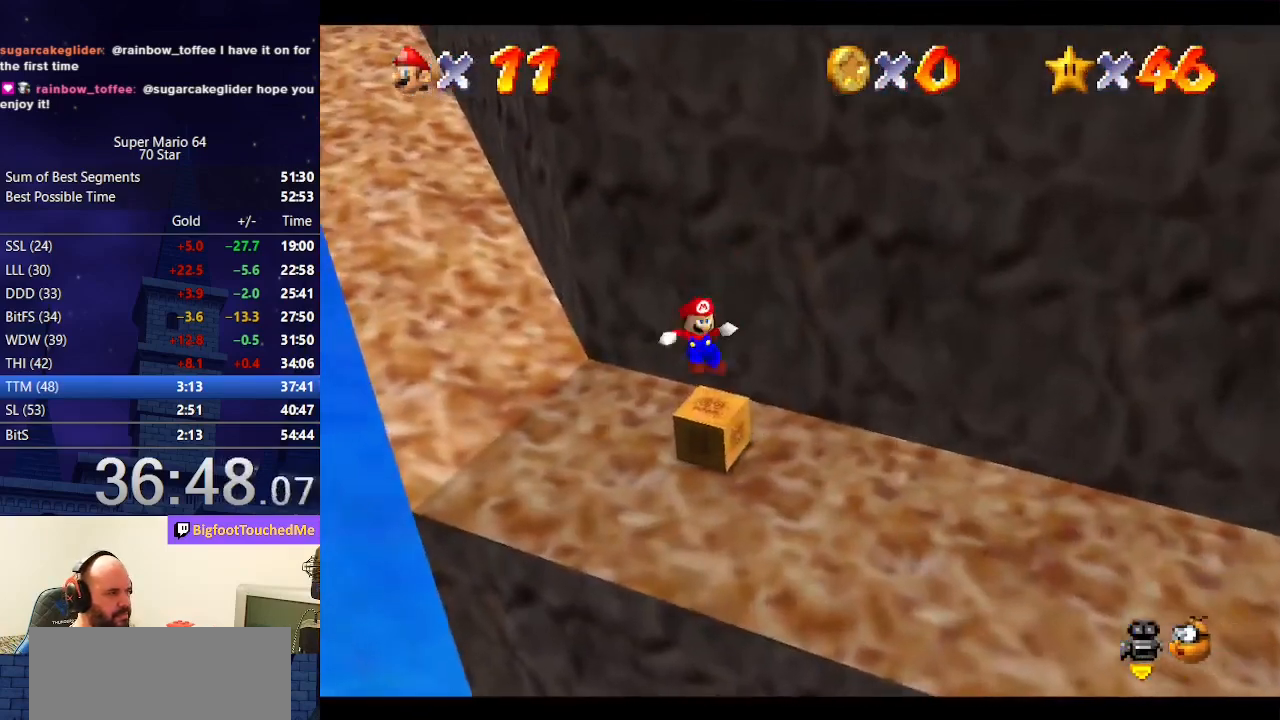
{"buttons": [], "left_stick": "down", "events": [[33, "left_stick", "center"], [367, "left_stick", "down"]]}
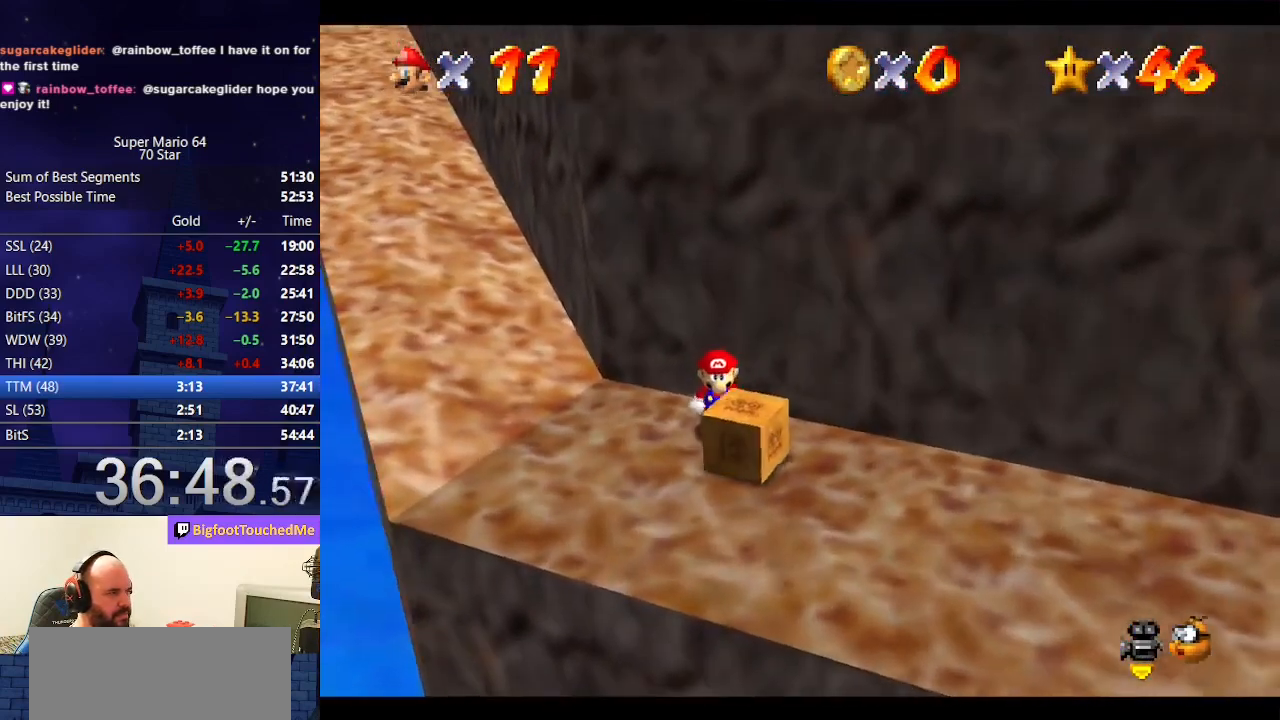
{"buttons": ["C_LEFT"], "left_stick": "center", "events": [[233, "left_stick", "center"], [500, "C_LEFT", "down"]]}
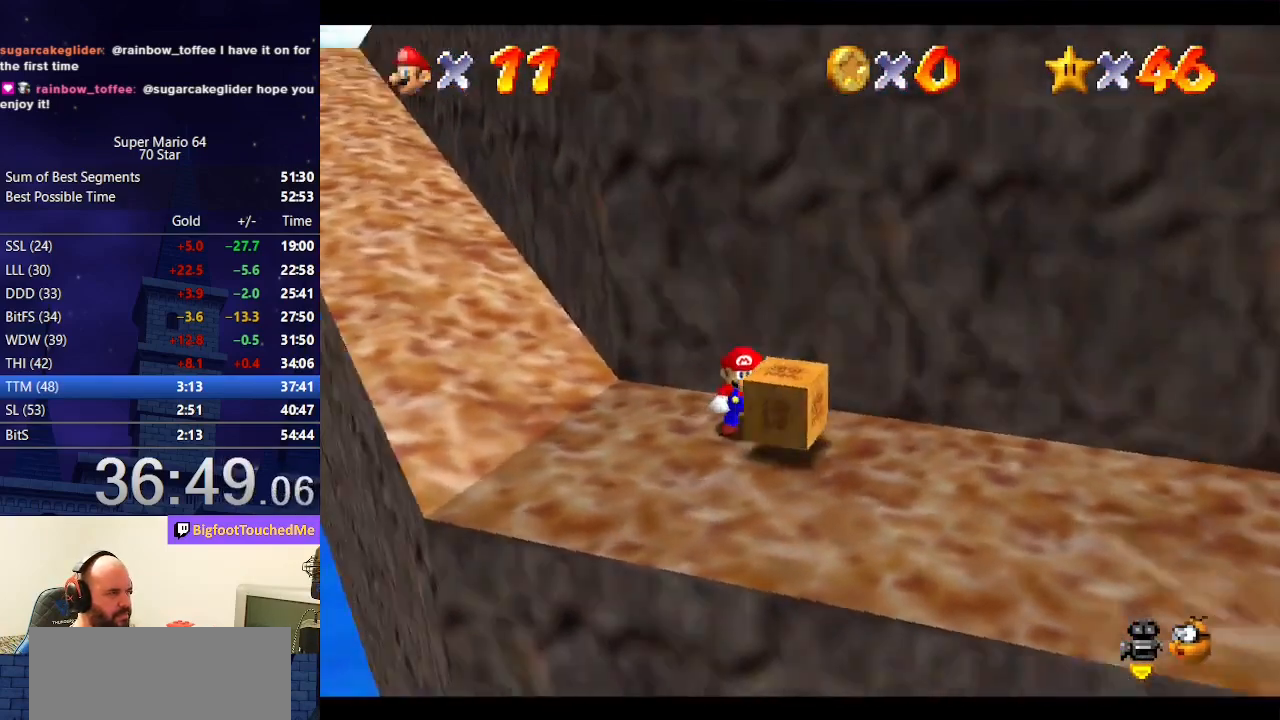
{"buttons": ["B"], "left_stick": "center", "events": [[67, "C_LEFT", "up"], [133, "C_LEFT", "down"], [200, "C_LEFT", "up"], [400, "B", "down"]]}
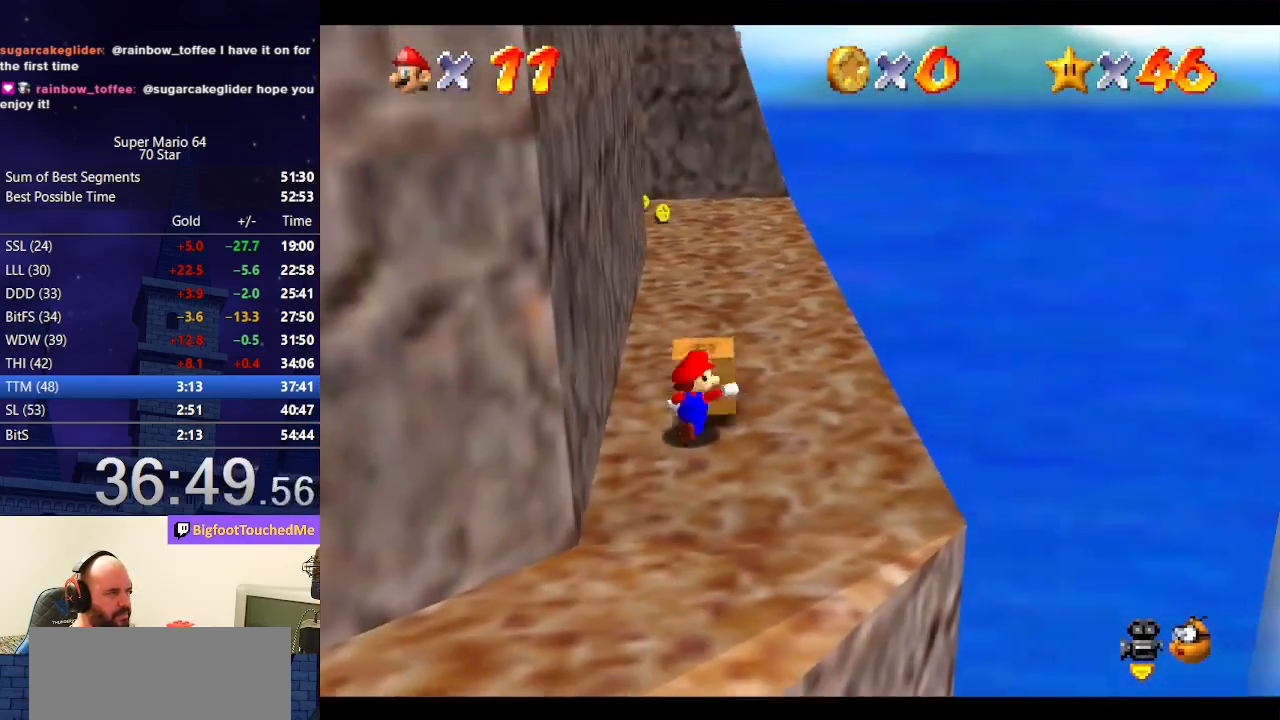
{"buttons": [], "left_stick": "left", "events": [[33, "B", "up"], [133, "left_stick", "left"]]}